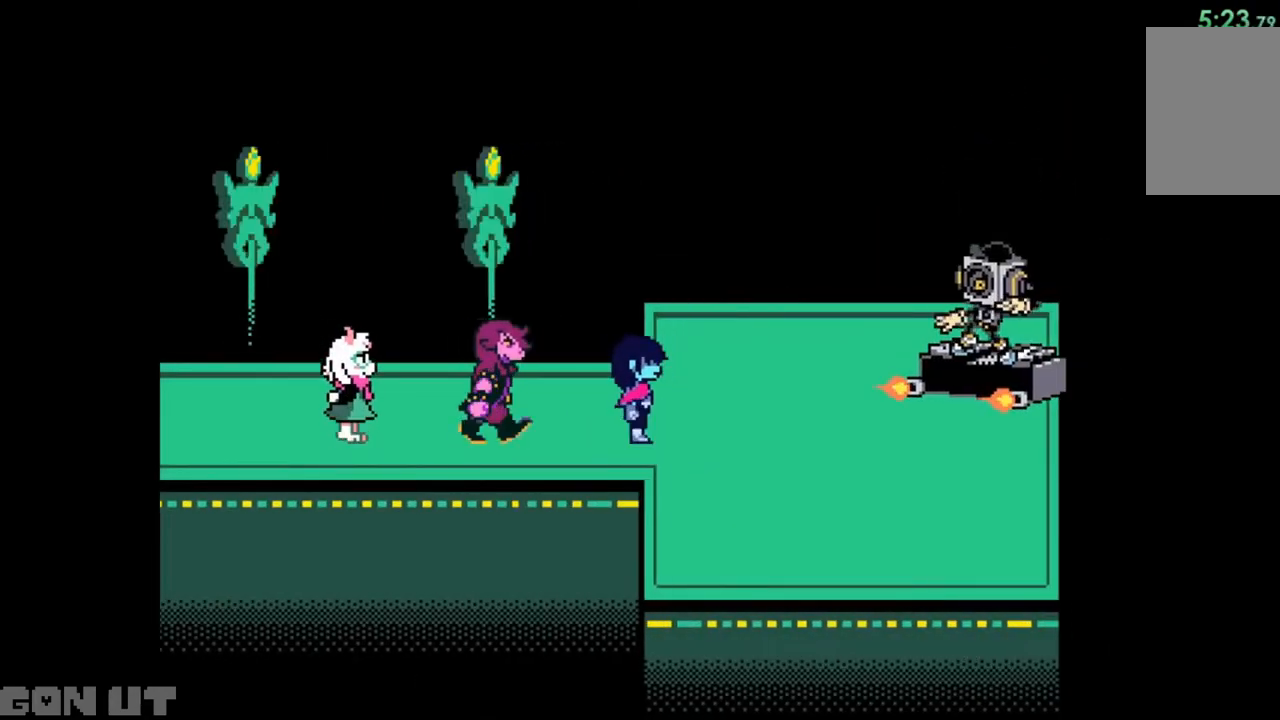
Gameplay with keyboard; each line is a JSON object with the keys held at the frame after it. "events" lists presses ("down") and releases ("up") of "c", "down", "left", "right", "up", "x" and "z" between this image and that frame as [ms after this image, input, new state], when the widget could be followed in between. No other keys are recorded. Mouse input is not recorded.
{"keys": ["right"], "events": []}
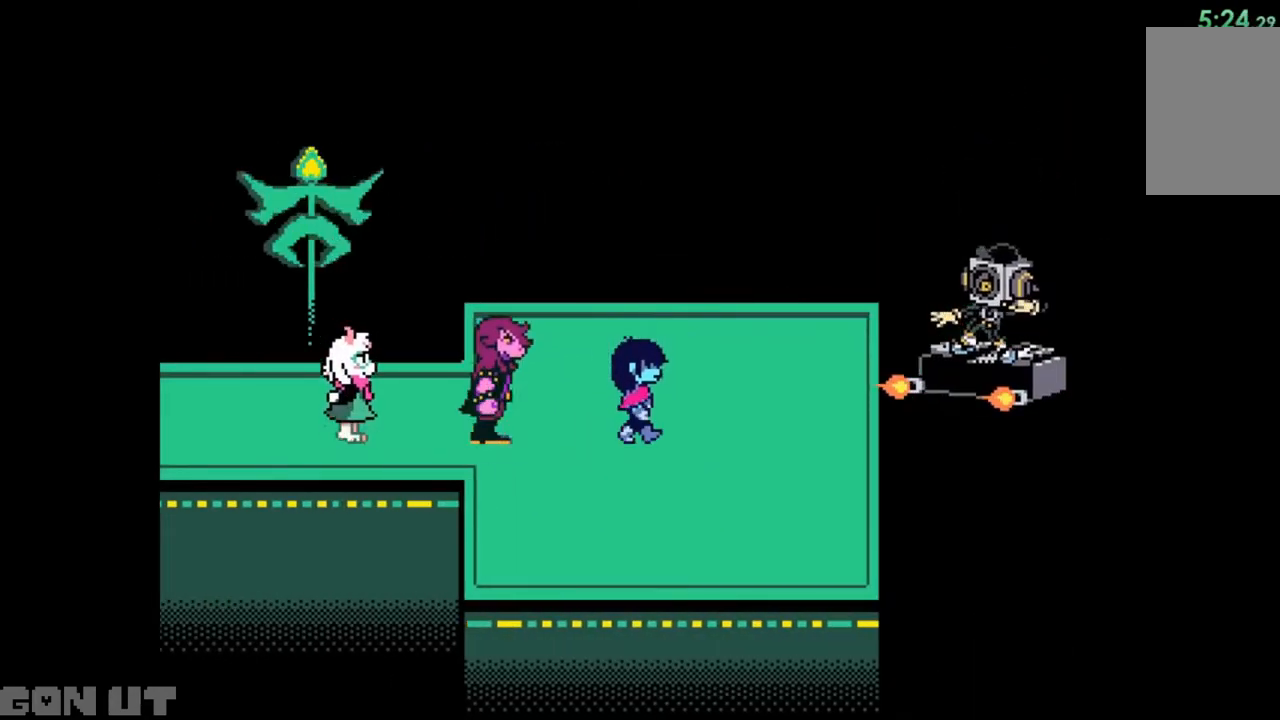
{"keys": ["right"], "events": []}
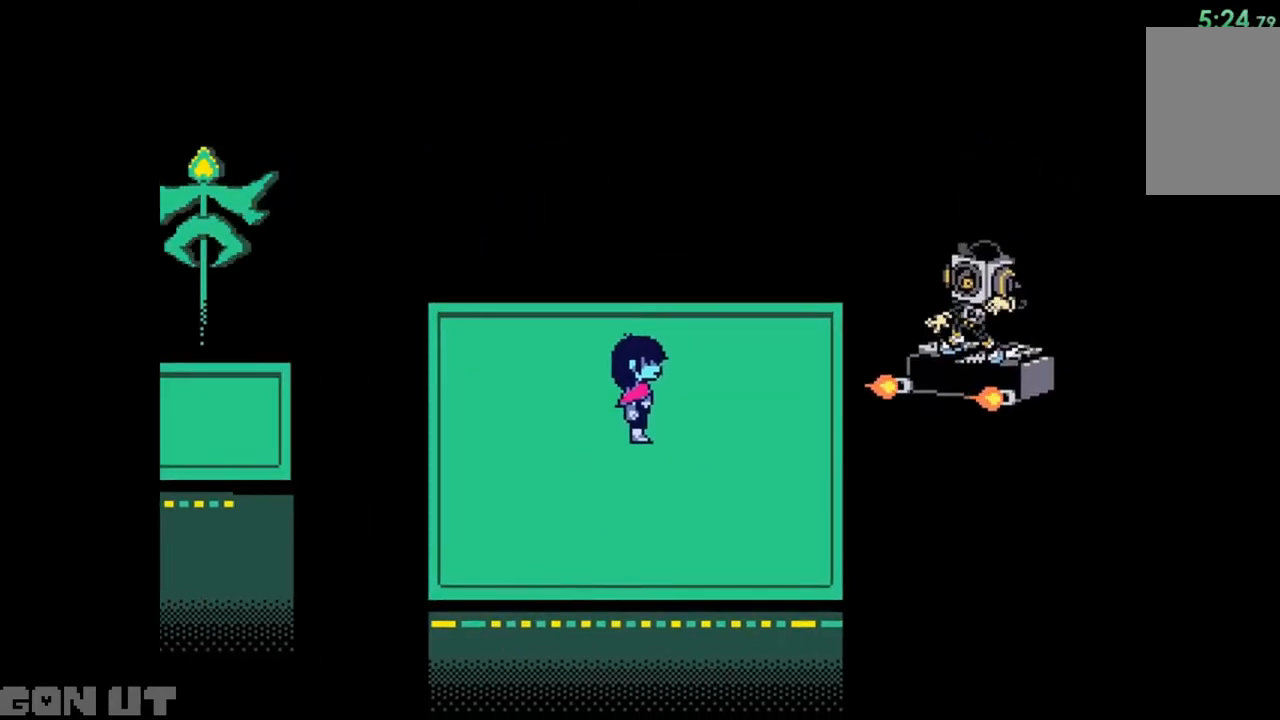
{"keys": ["right"], "events": []}
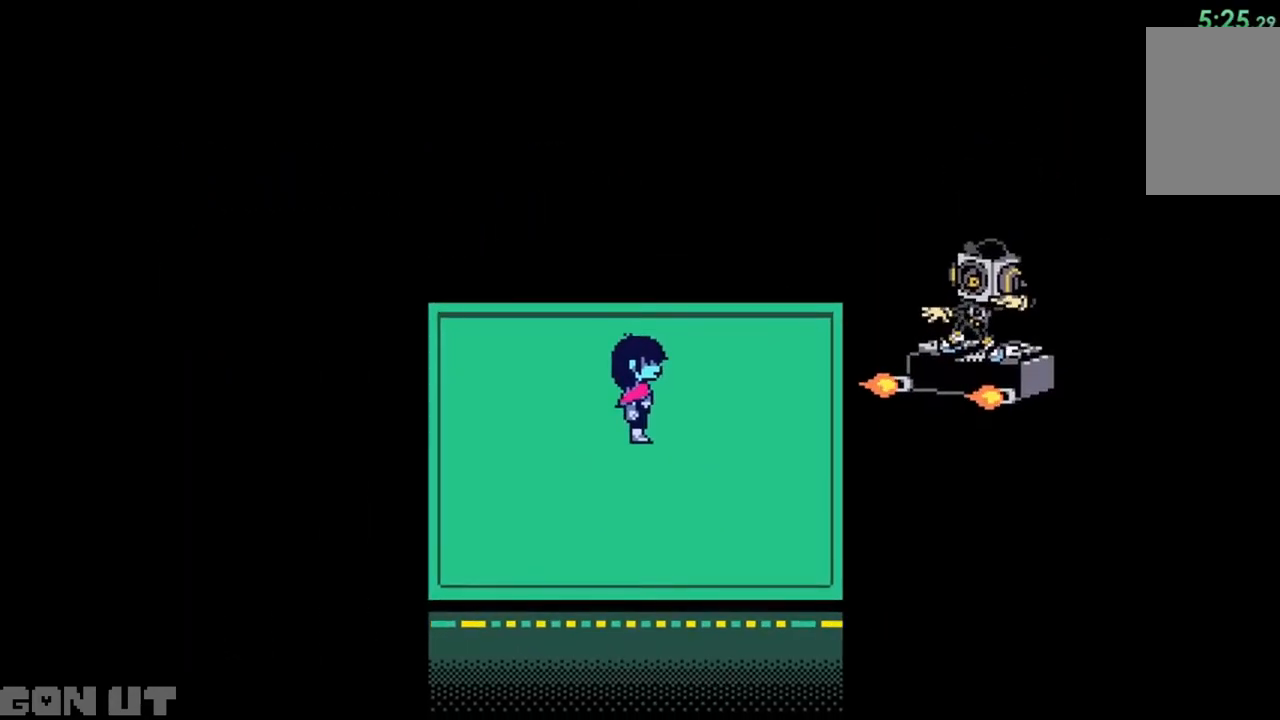
{"keys": ["left"], "events": [[383, "right", "up"], [483, "left", "down"]]}
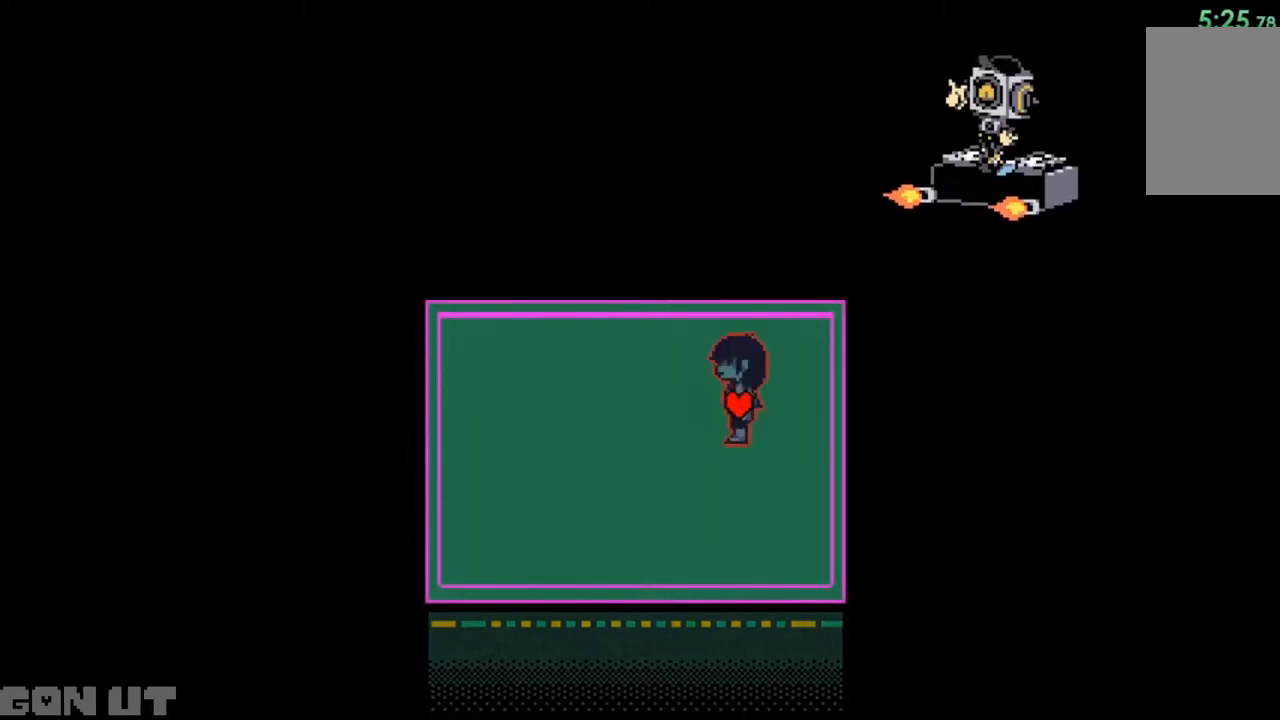
{"keys": [], "events": [[283, "left", "up"], [383, "left", "down"], [483, "left", "up"]]}
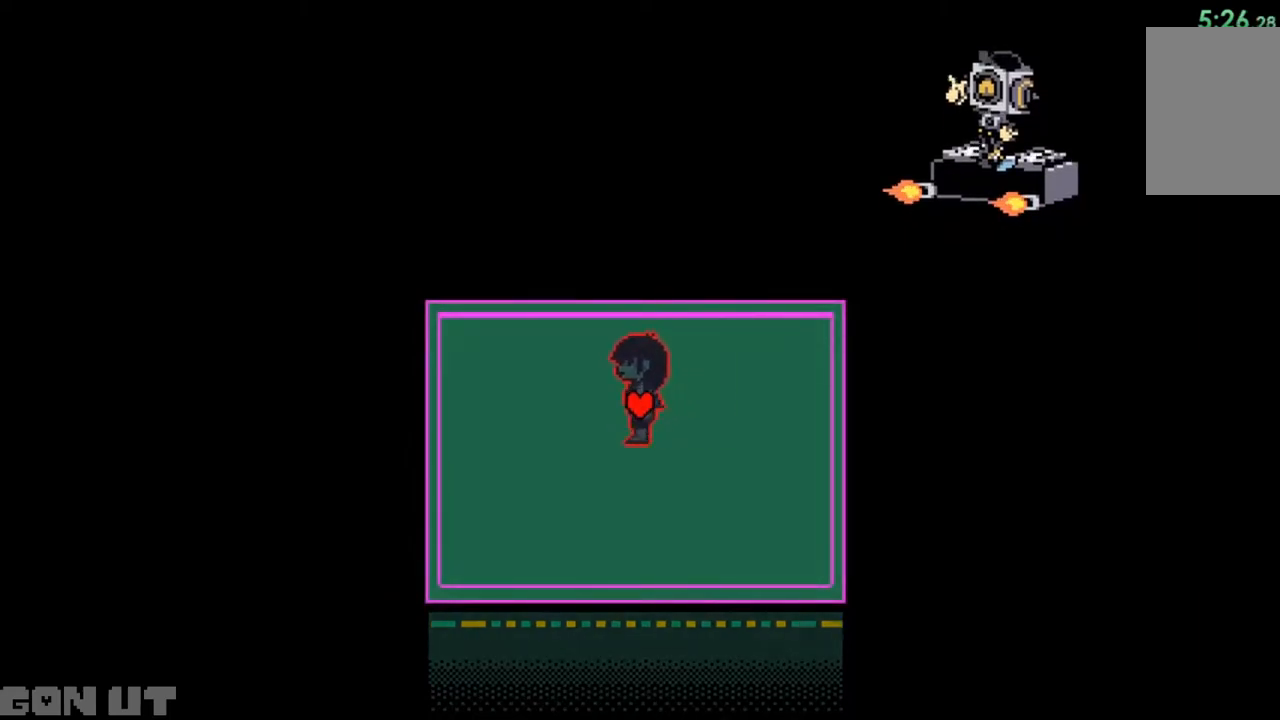
{"keys": [], "events": [[17, "down", "down"], [117, "down", "up"]]}
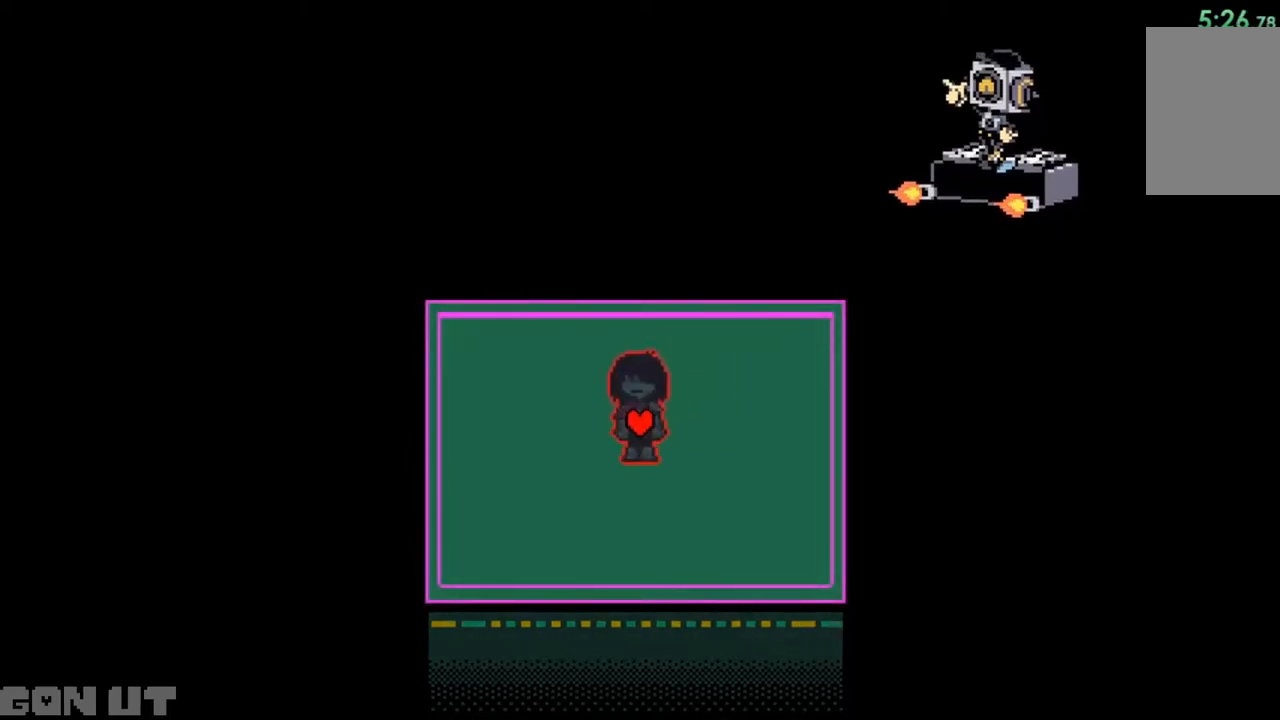
{"keys": [], "events": []}
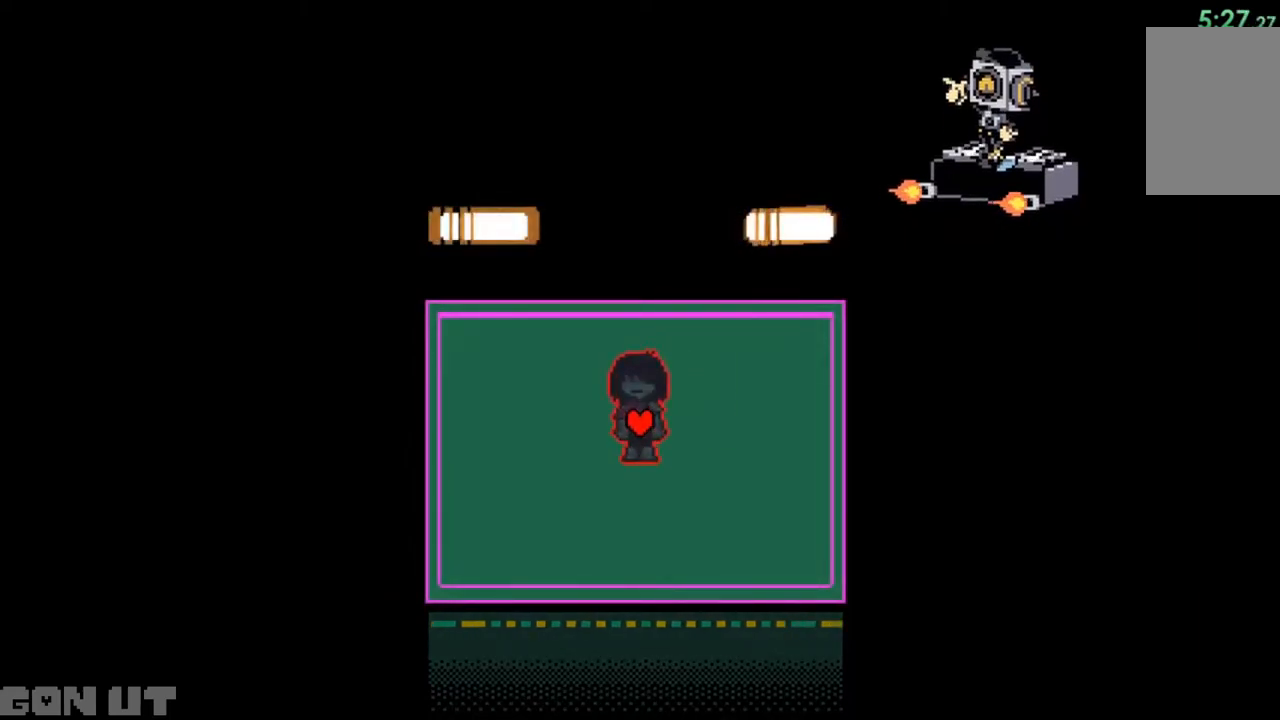
{"keys": [], "events": []}
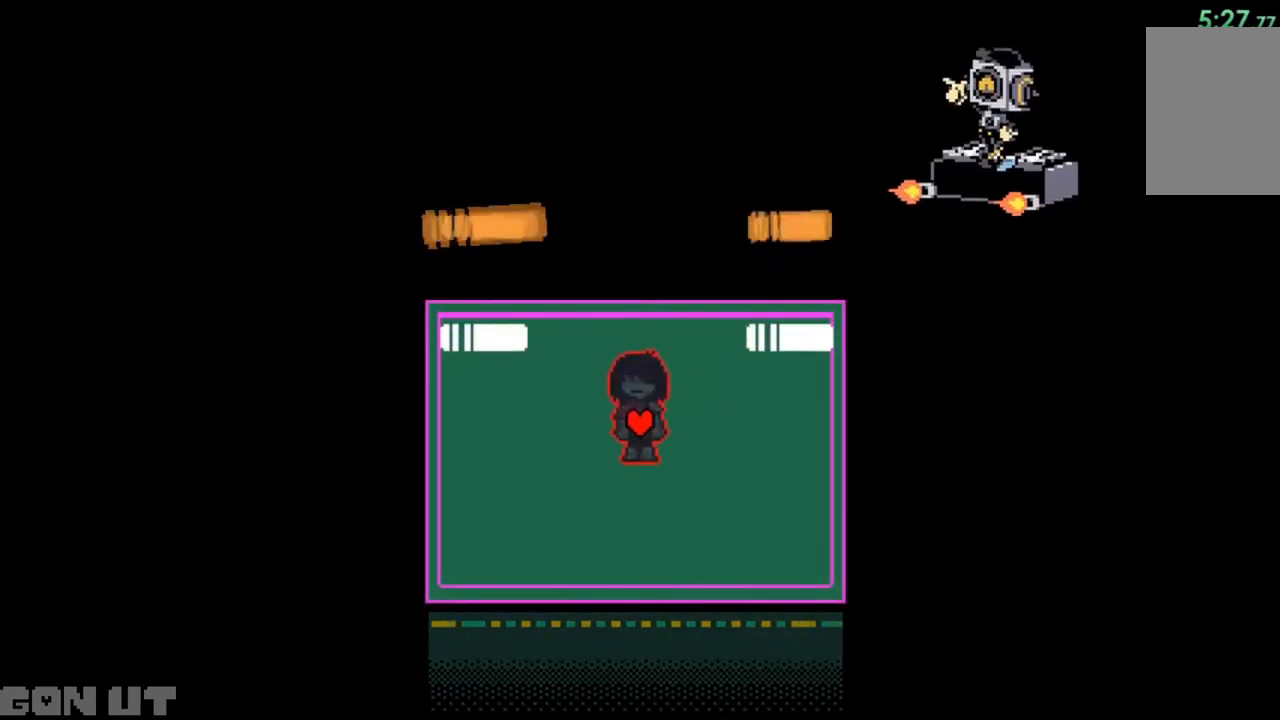
{"keys": [], "events": []}
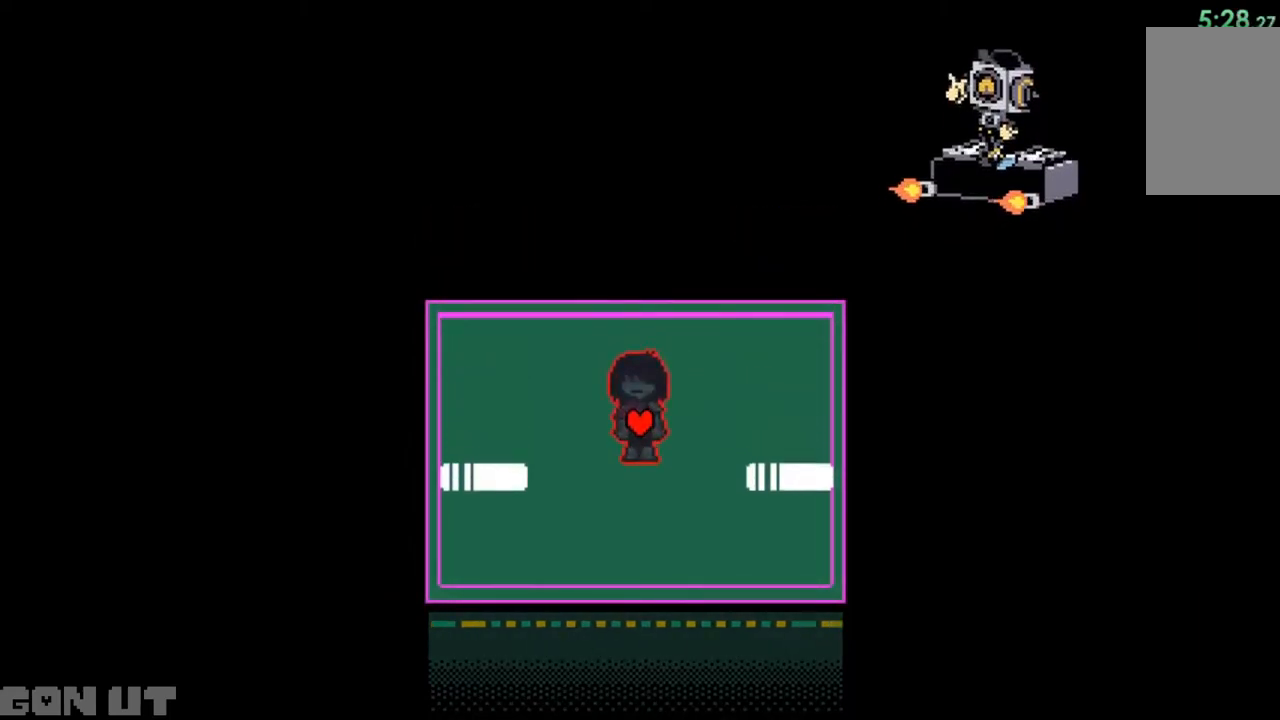
{"keys": [], "events": []}
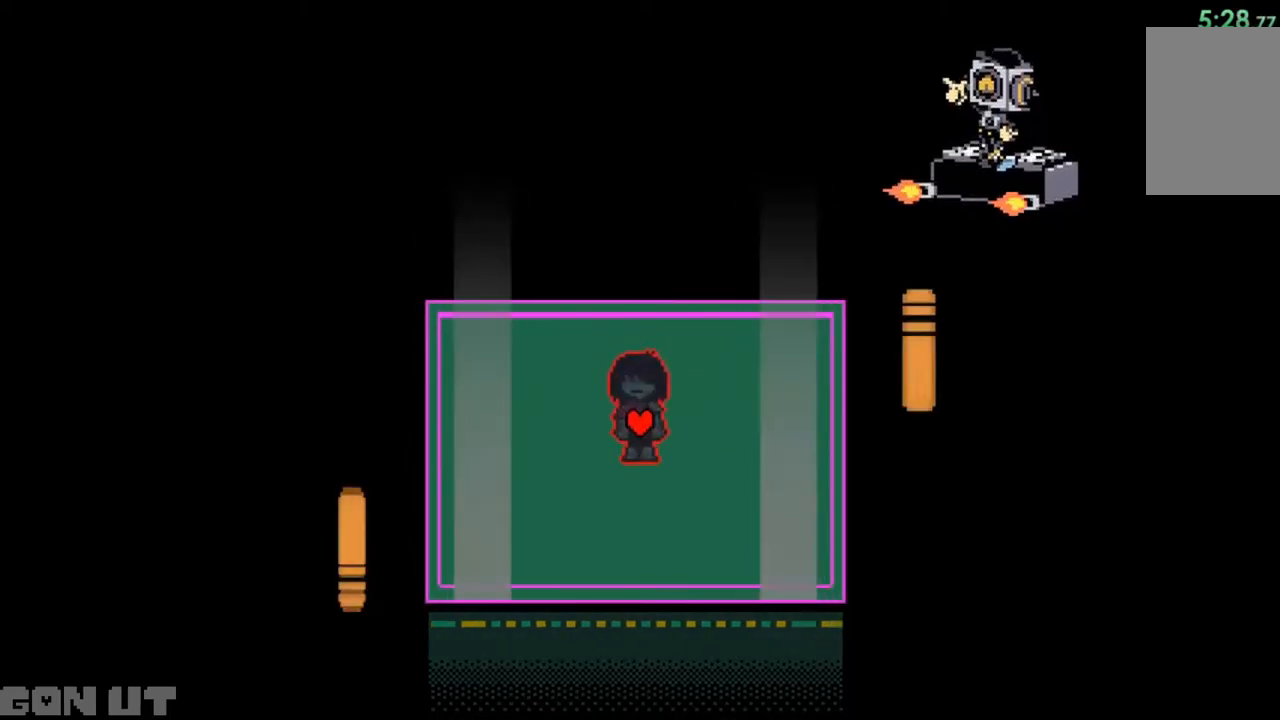
{"keys": [], "events": [[350, "down", "down"], [483, "down", "up"]]}
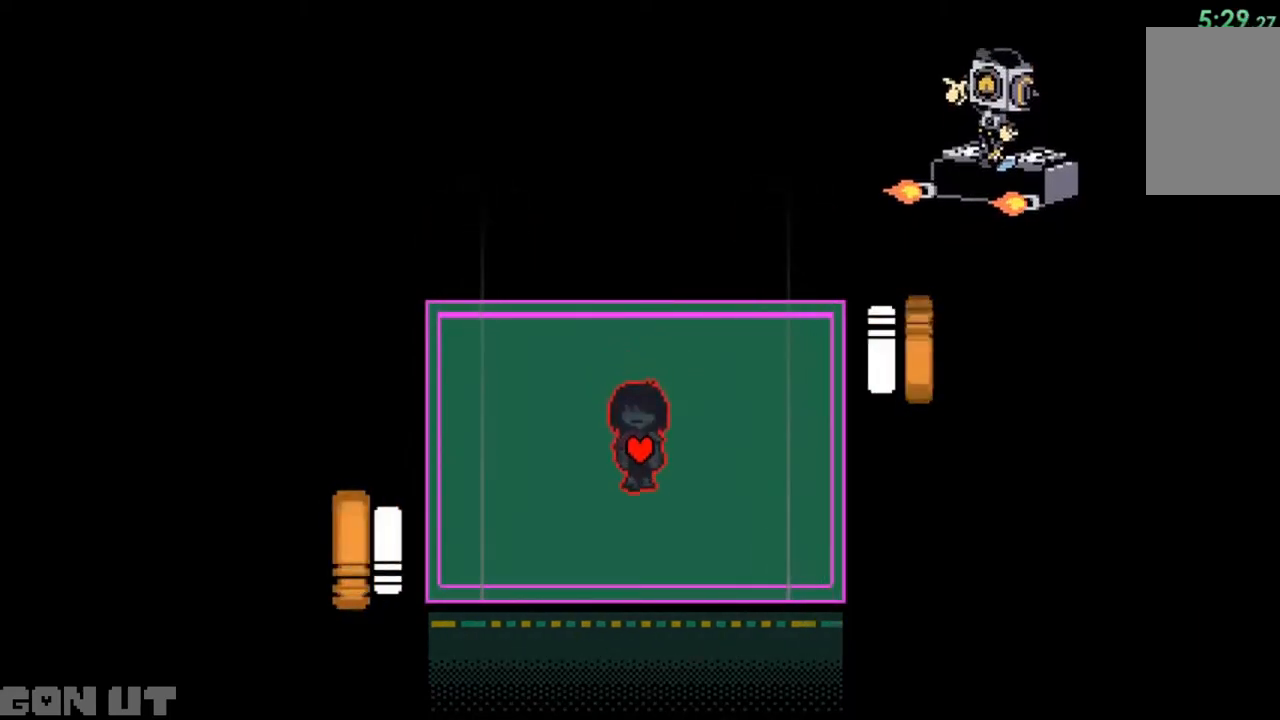
{"keys": [], "events": []}
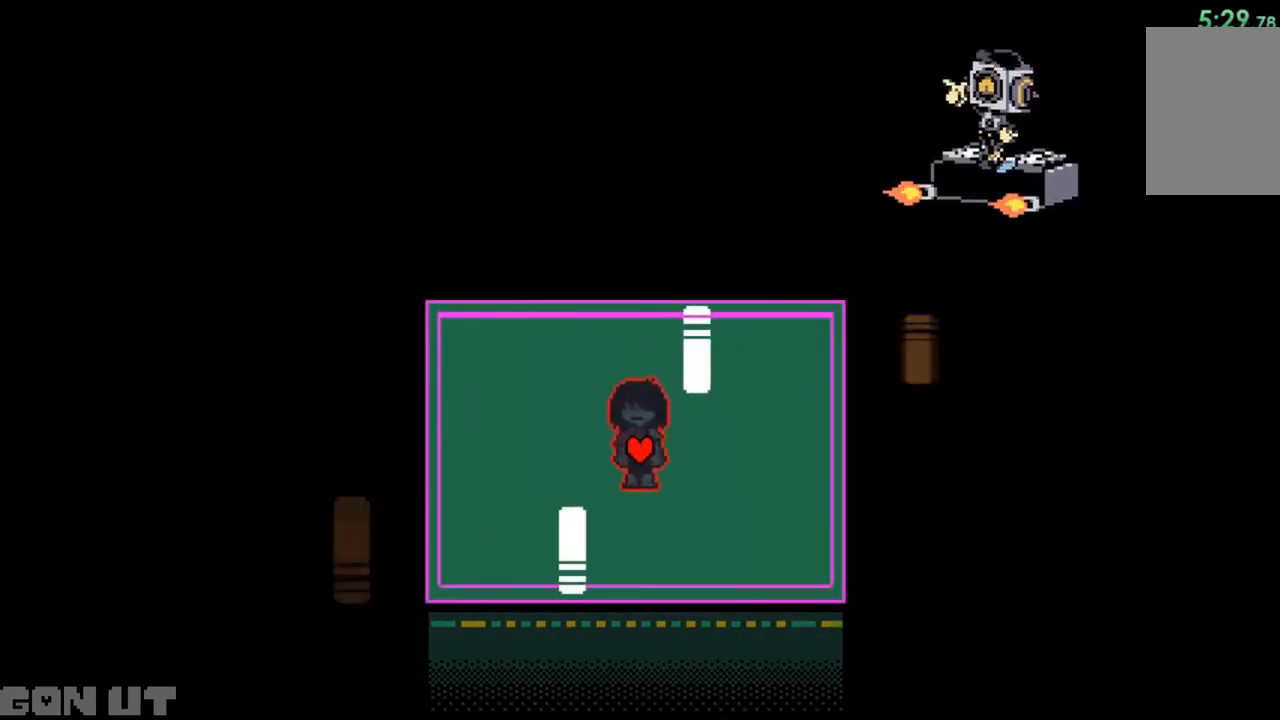
{"keys": [], "events": []}
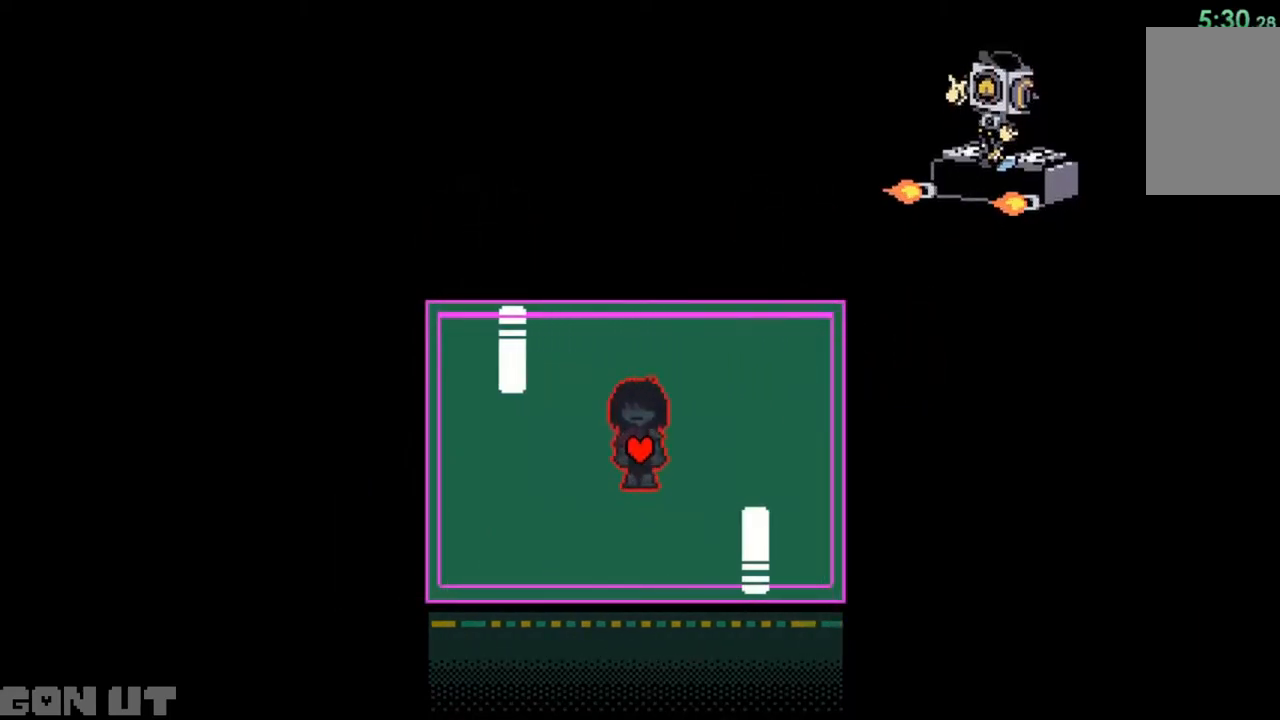
{"keys": [], "events": []}
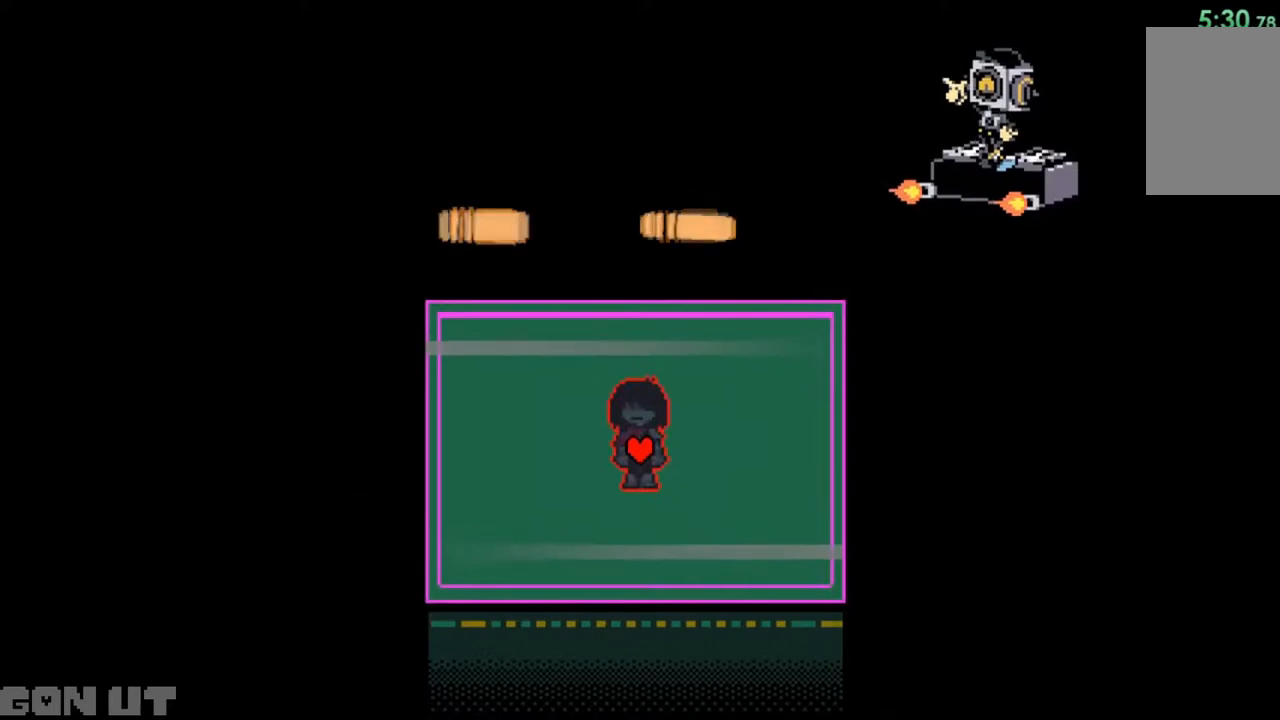
{"keys": [], "events": [[183, "left", "down"], [350, "left", "up"]]}
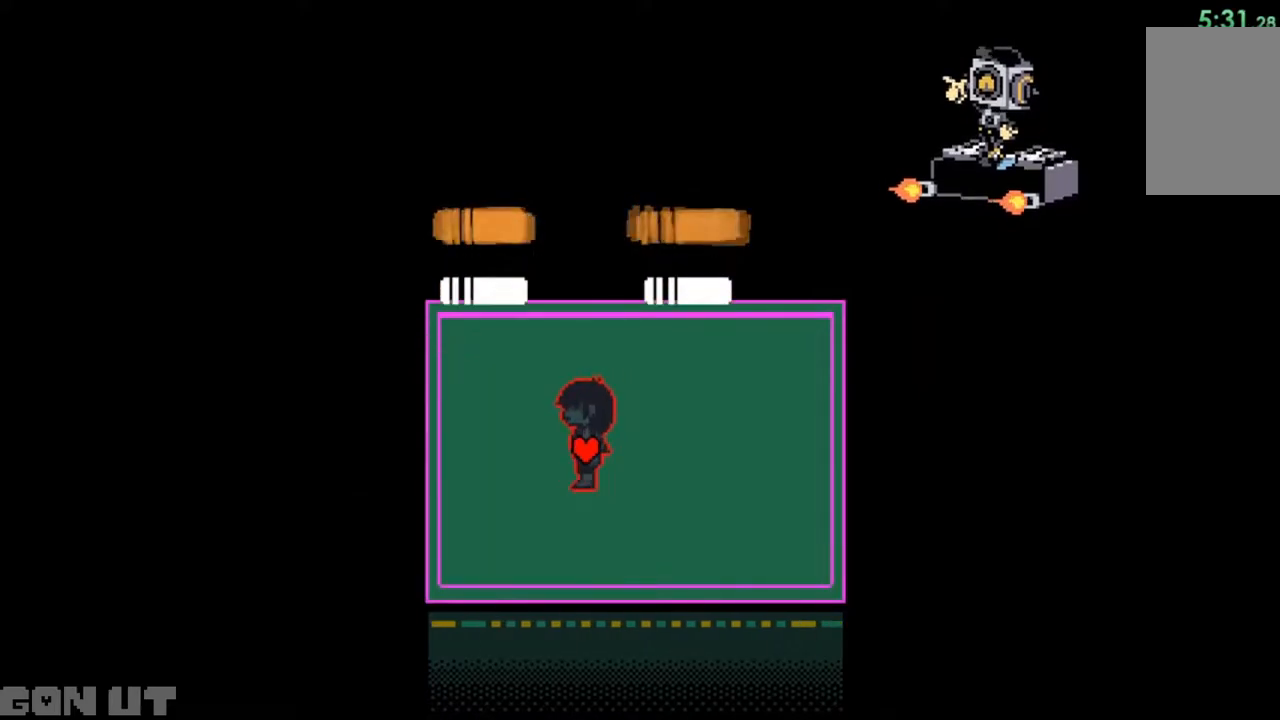
{"keys": [], "events": []}
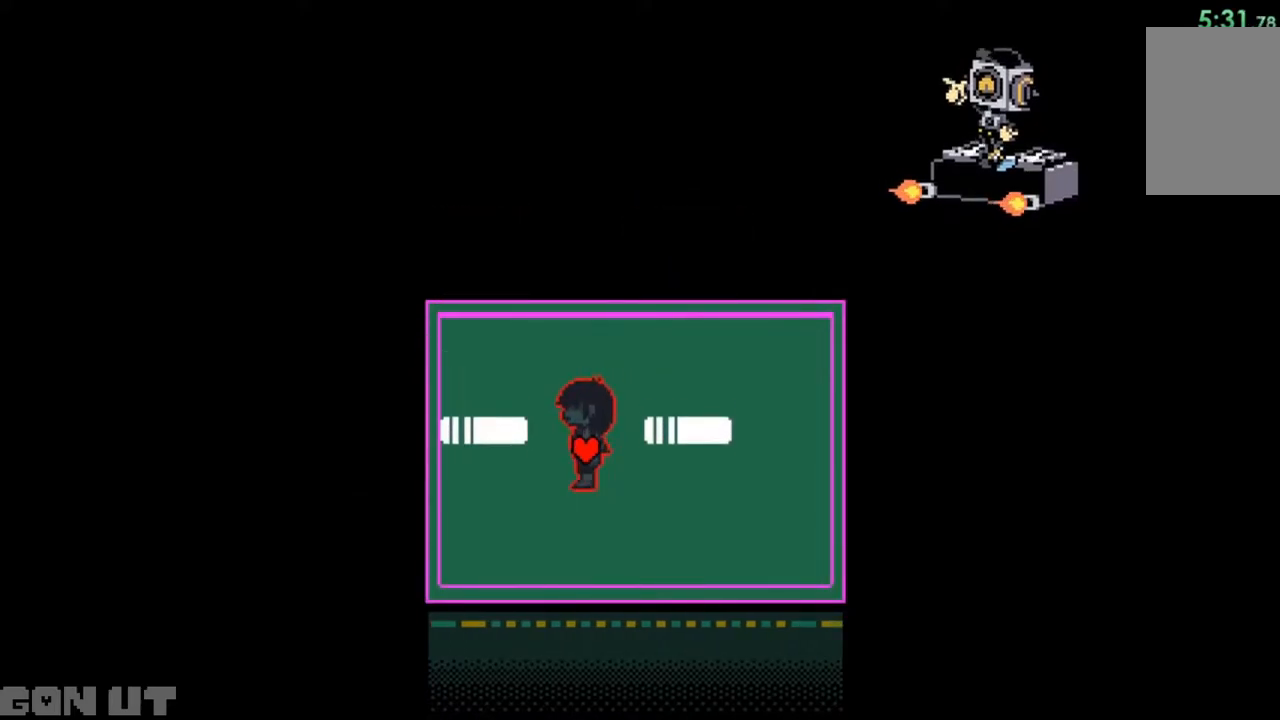
{"keys": [], "events": []}
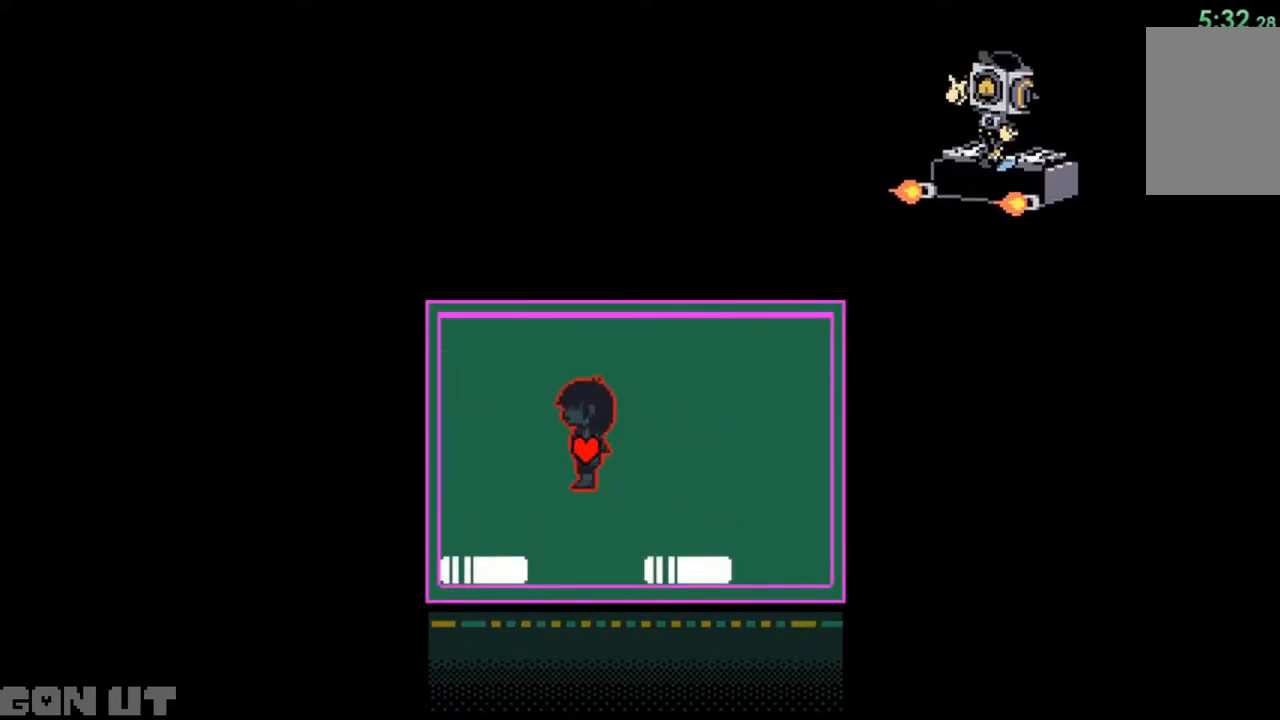
{"keys": ["right"], "events": [[417, "right", "down"]]}
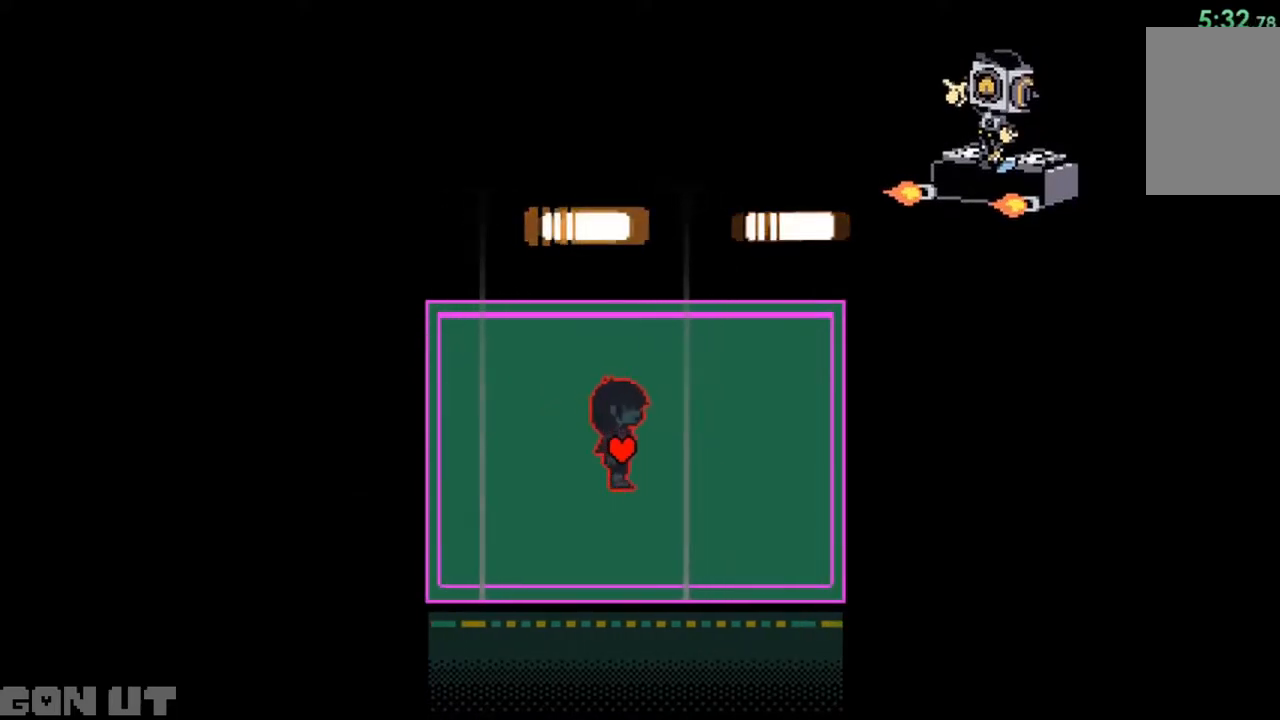
{"keys": [], "events": [[217, "right", "up"]]}
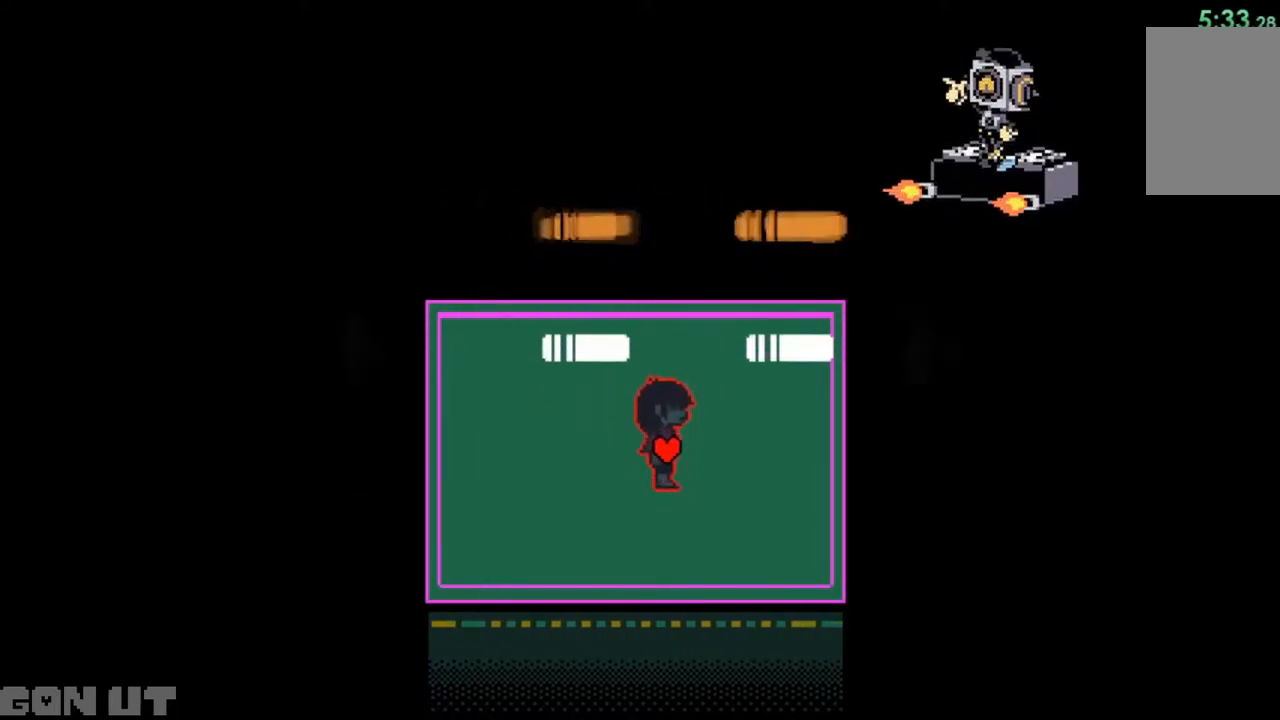
{"keys": [], "events": [[50, "right", "down"], [83, "right", "up"]]}
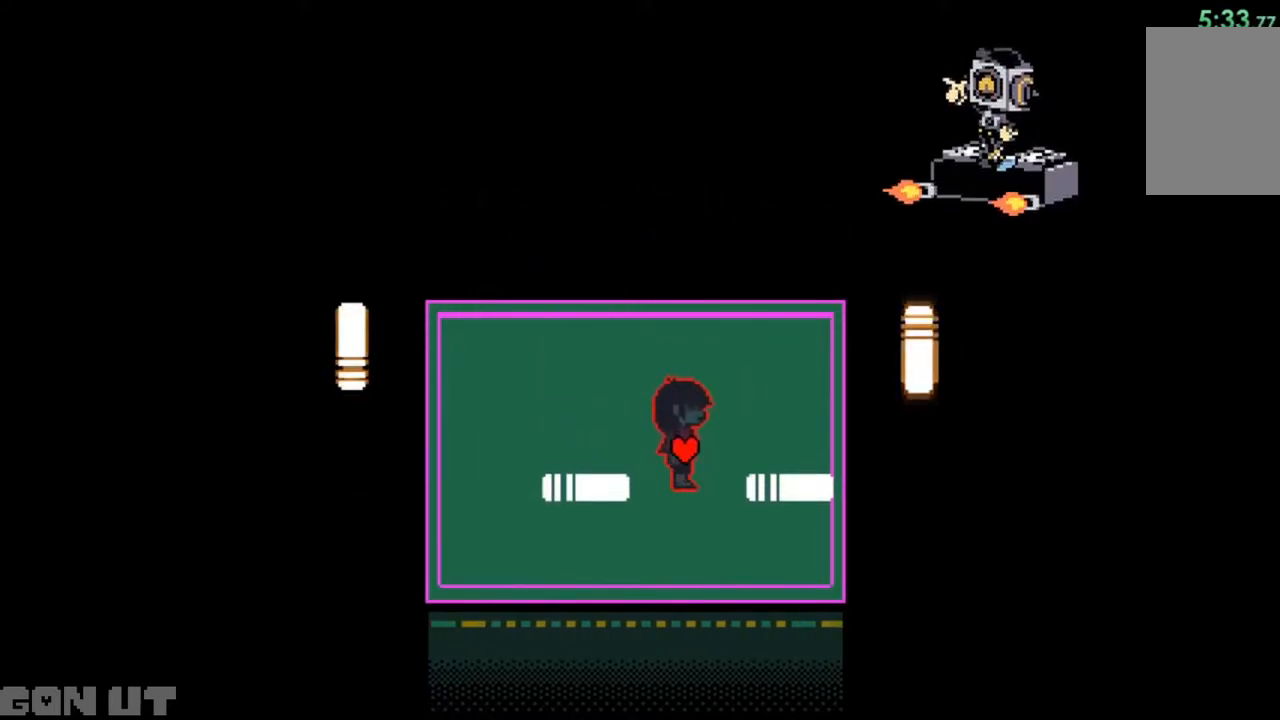
{"keys": [], "events": [[383, "down", "down"], [483, "down", "up"]]}
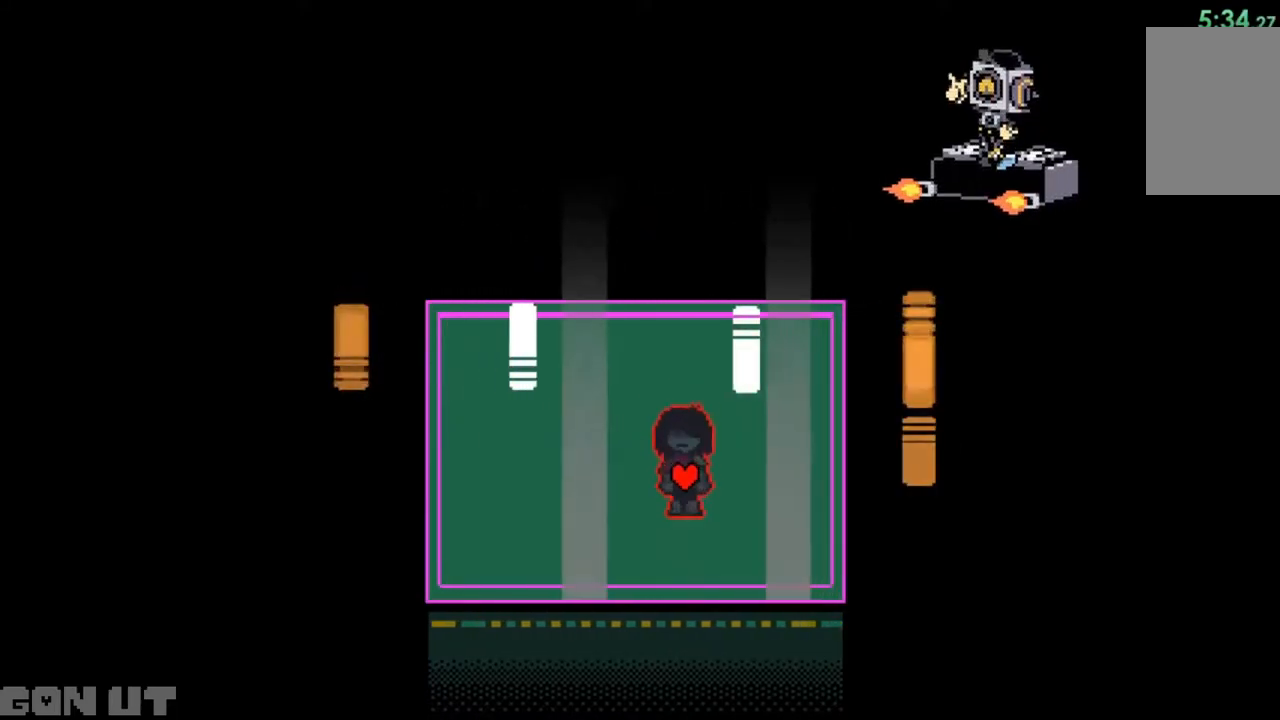
{"keys": [], "events": [[383, "left", "down"], [483, "left", "up"]]}
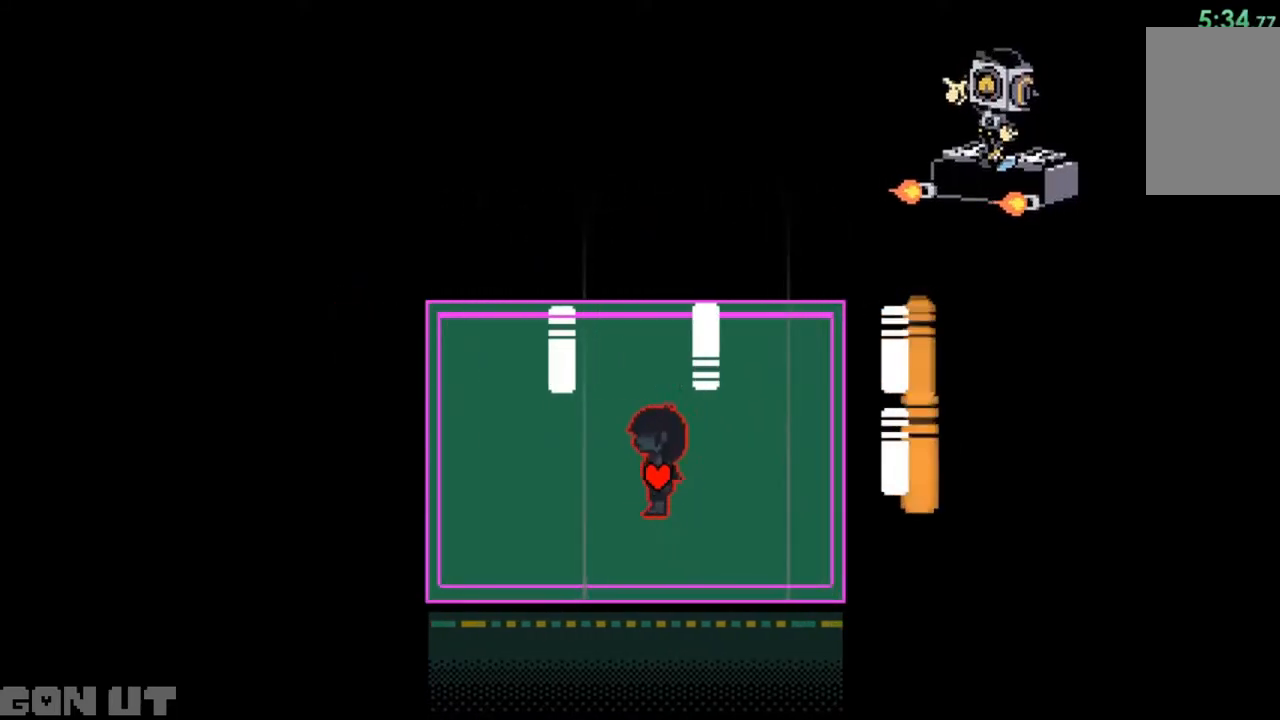
{"keys": [], "events": [[17, "down", "down"], [417, "down", "up"]]}
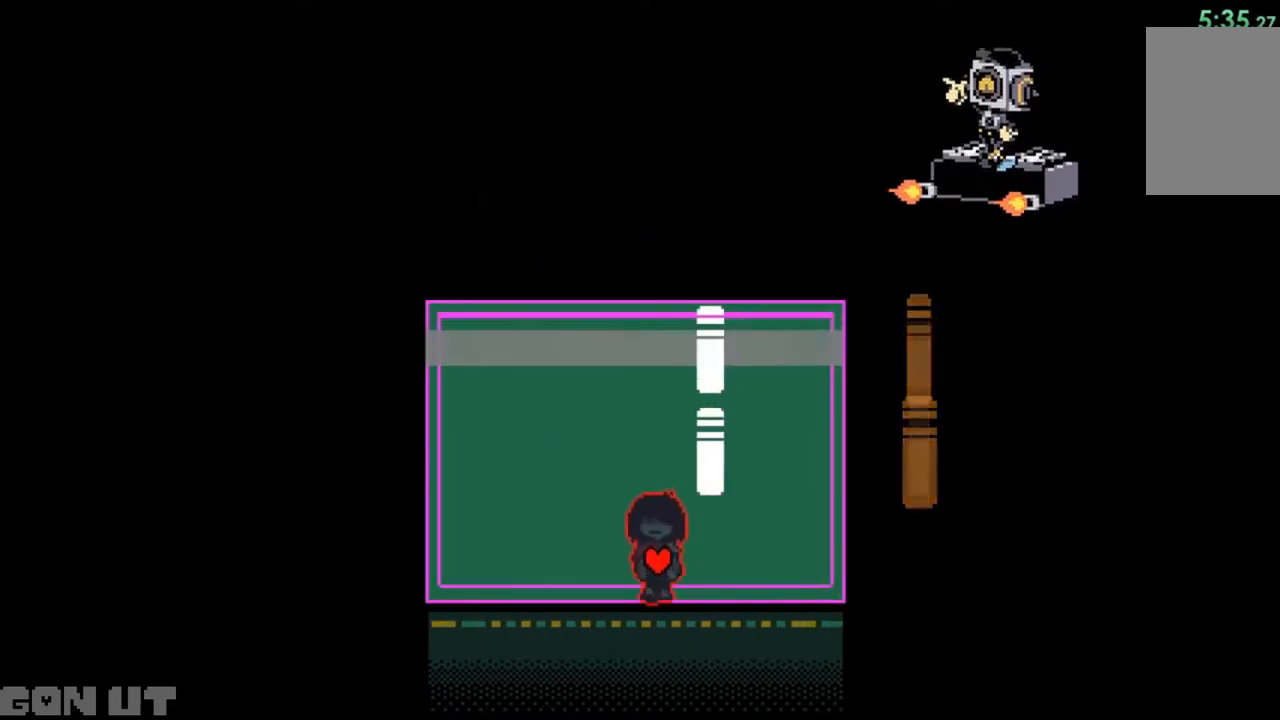
{"keys": [], "events": []}
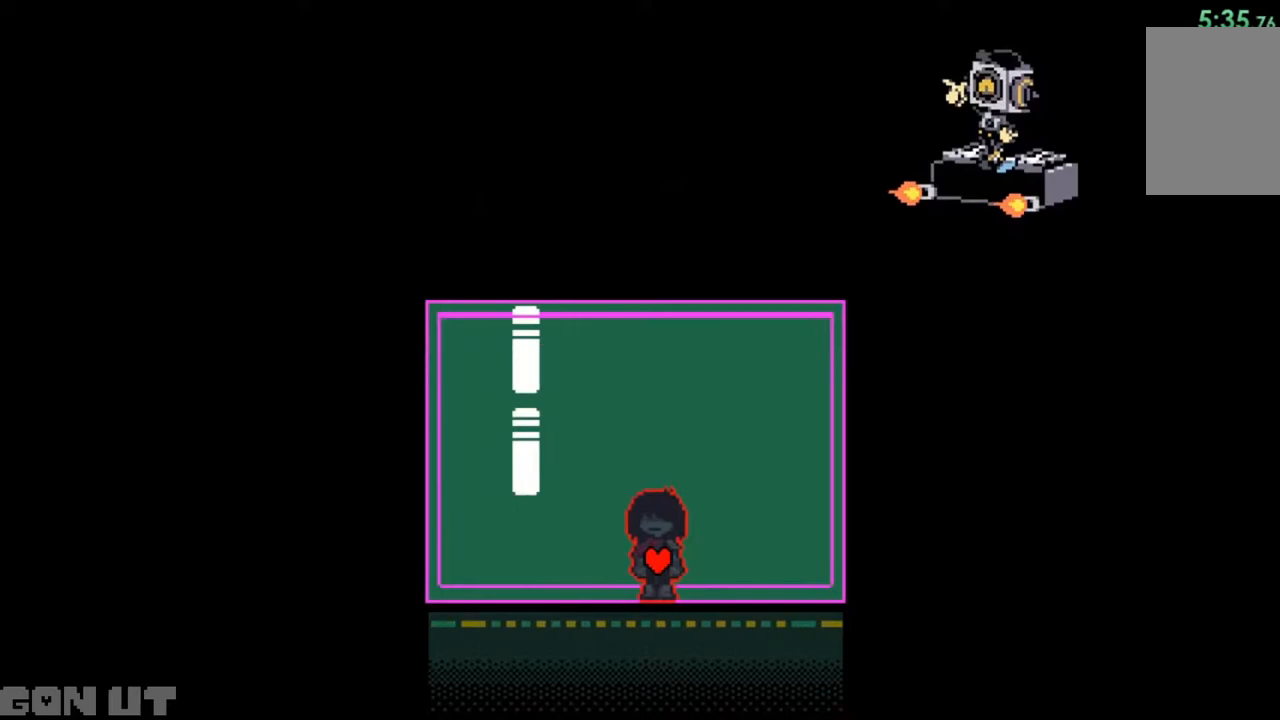
{"keys": [], "events": [[150, "up", "down"], [450, "up", "up"]]}
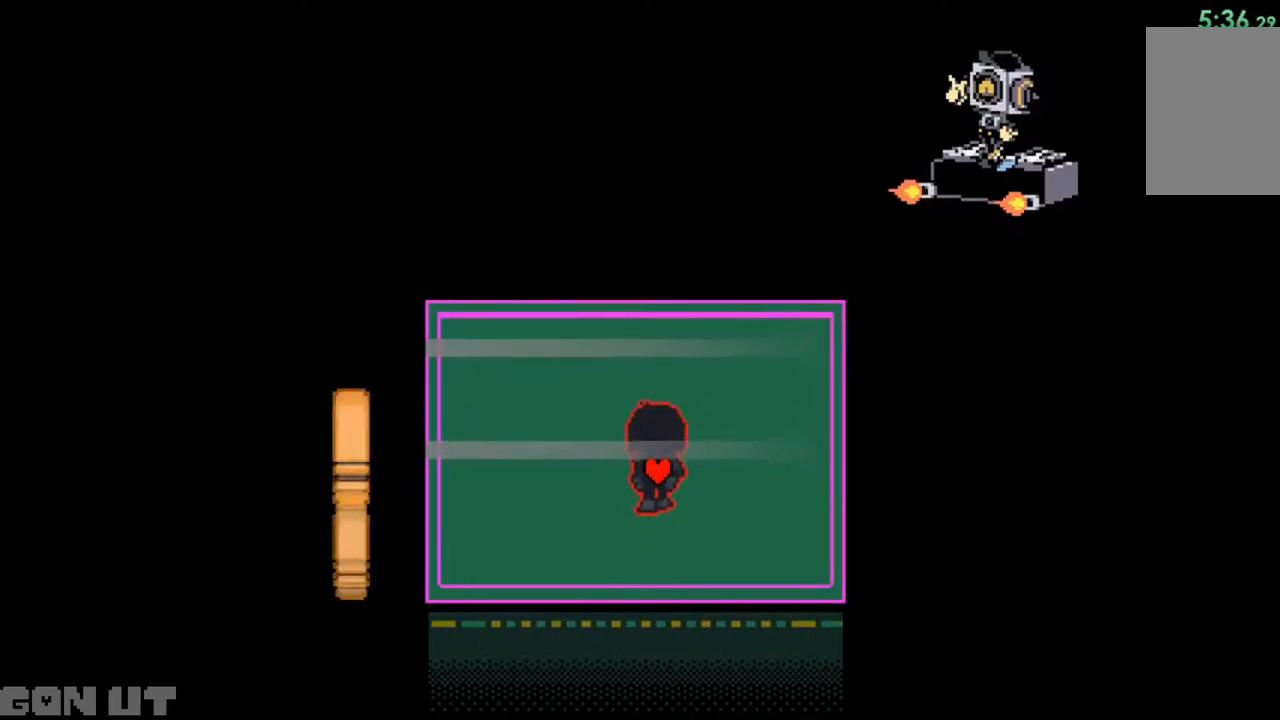
{"keys": ["up"], "events": [[117, "up", "down"]]}
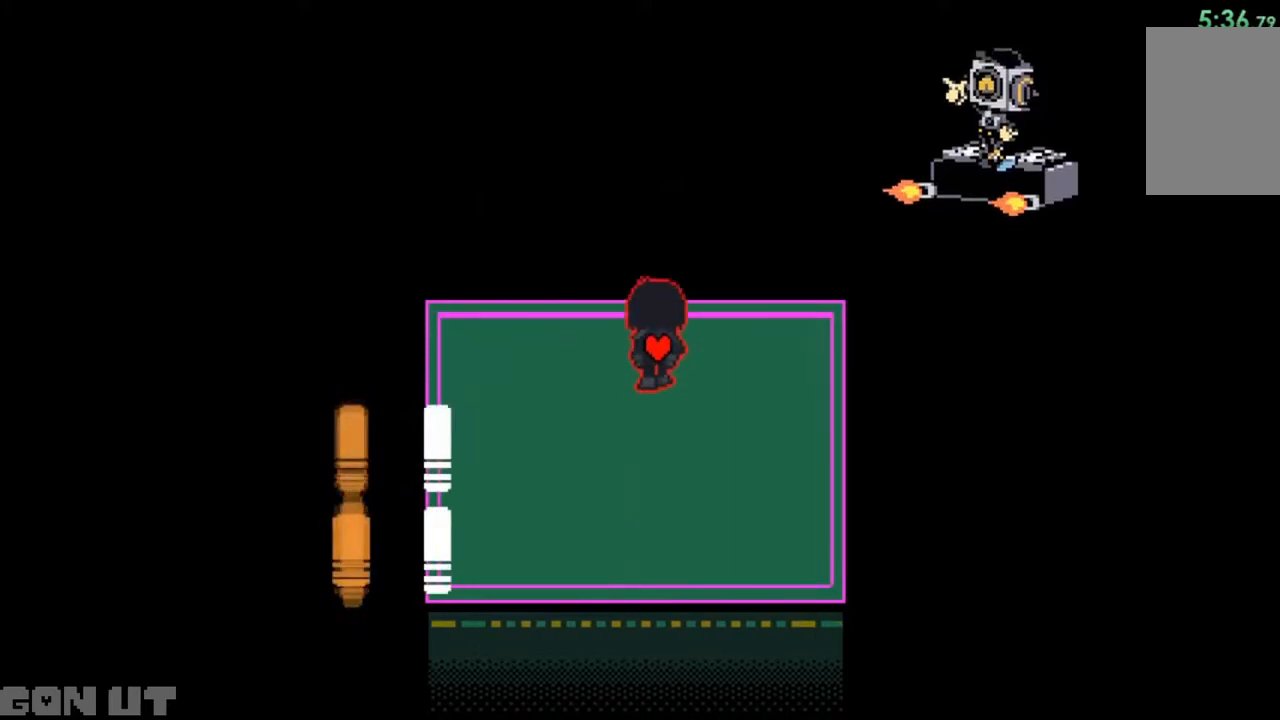
{"keys": [], "events": [[83, "up", "up"], [283, "left", "down"], [383, "left", "up"]]}
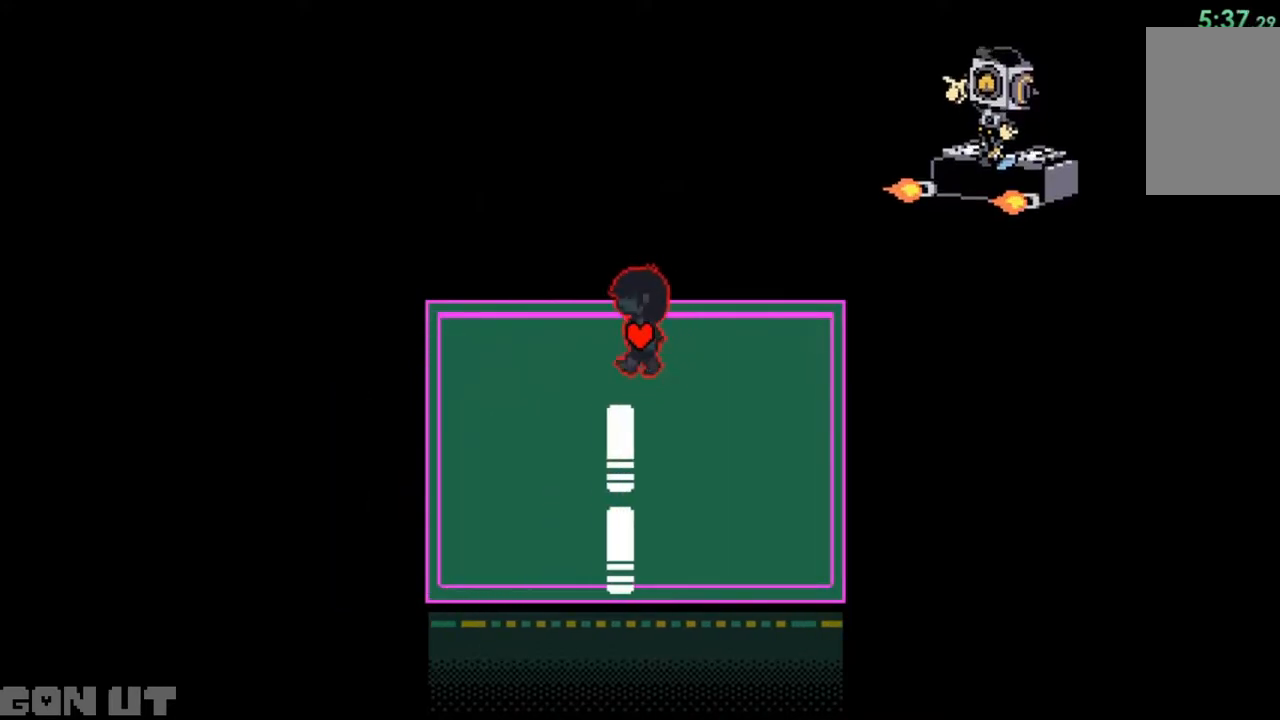
{"keys": ["down"], "events": [[217, "down", "down"]]}
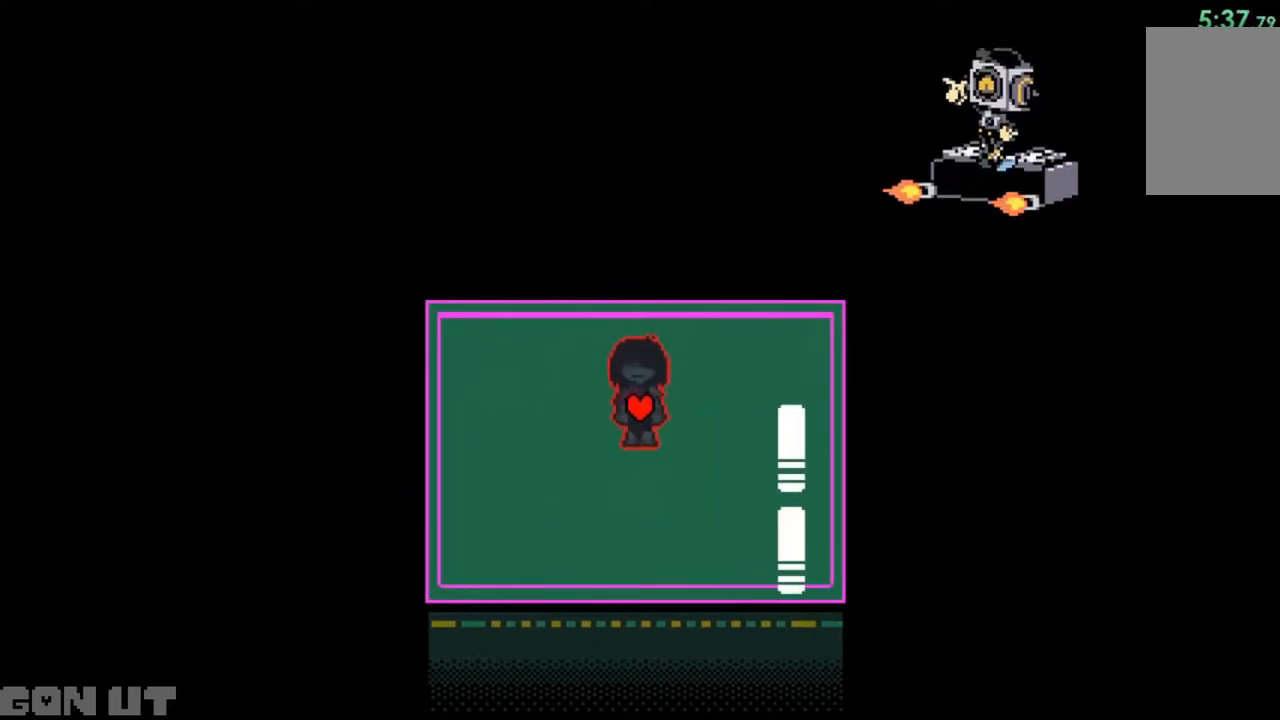
{"keys": ["right"], "events": [[117, "down", "up"], [483, "right", "down"]]}
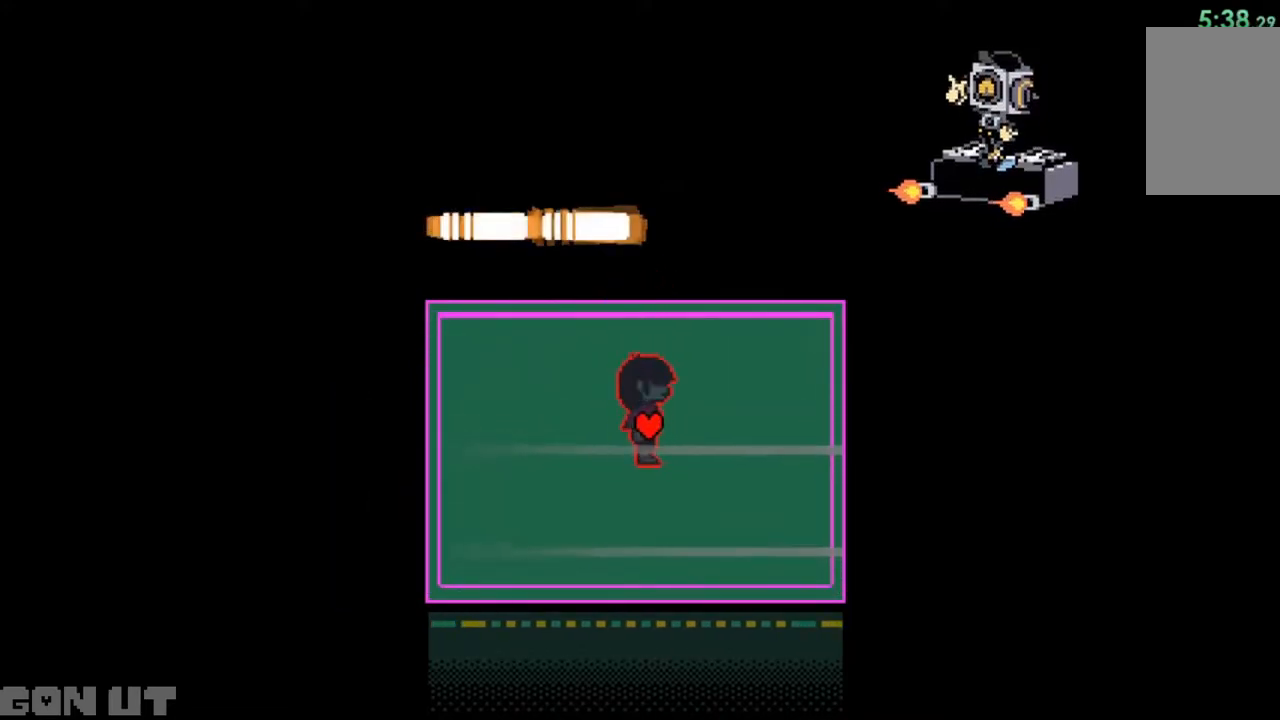
{"keys": [], "events": [[117, "right", "up"], [317, "right", "down"], [383, "right", "up"]]}